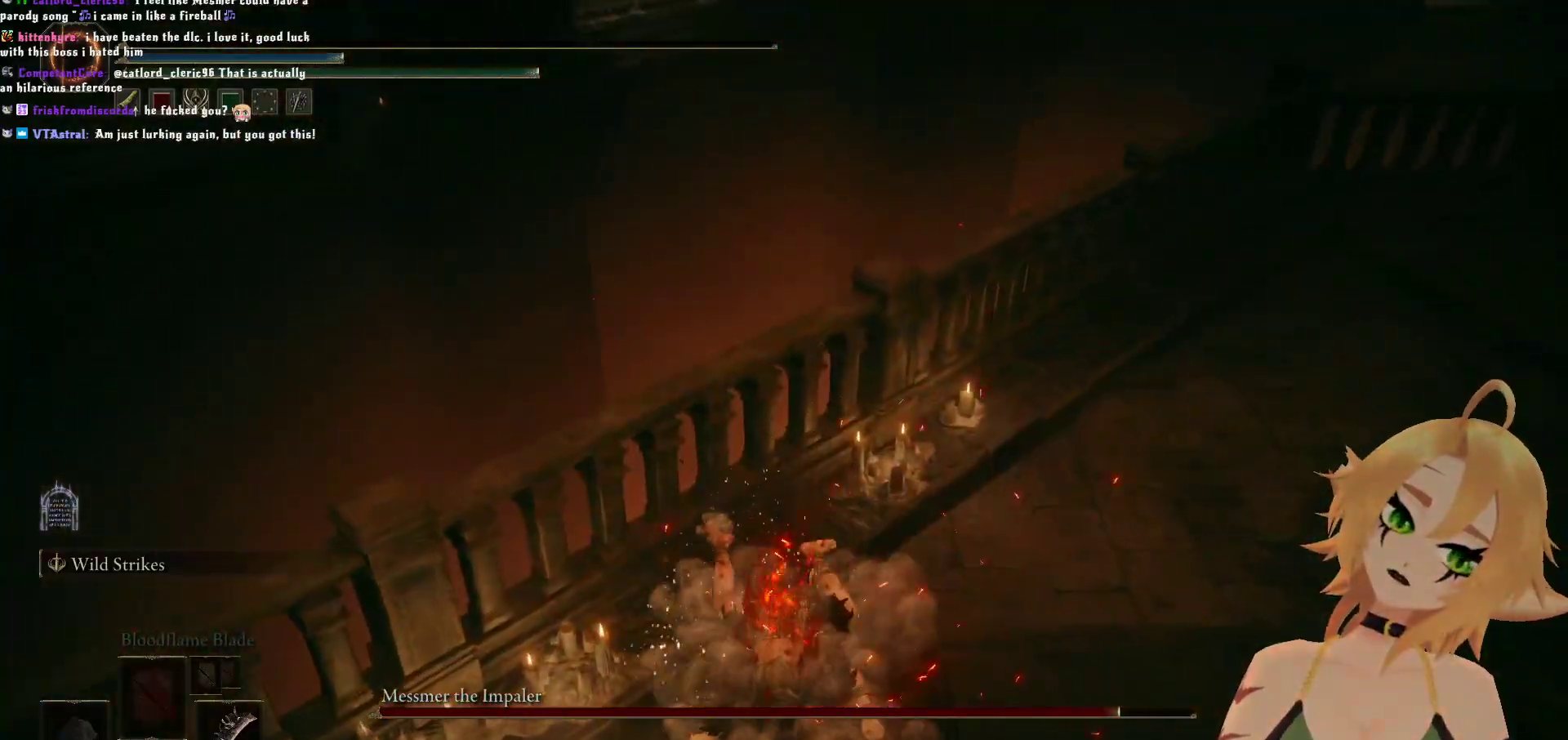
Gameplay with a controller (Xbox layout); each line is a JSON object with the inputs held at the frame after it. "events" lists button and stick changes between this image and that frame as [ms after this image, input, new state], when the widget could be followed in between. Not read: L3.
{"buttons": [], "left_stick": "center", "right_stick": "right", "events": [[167, "right_stick", "right"]]}
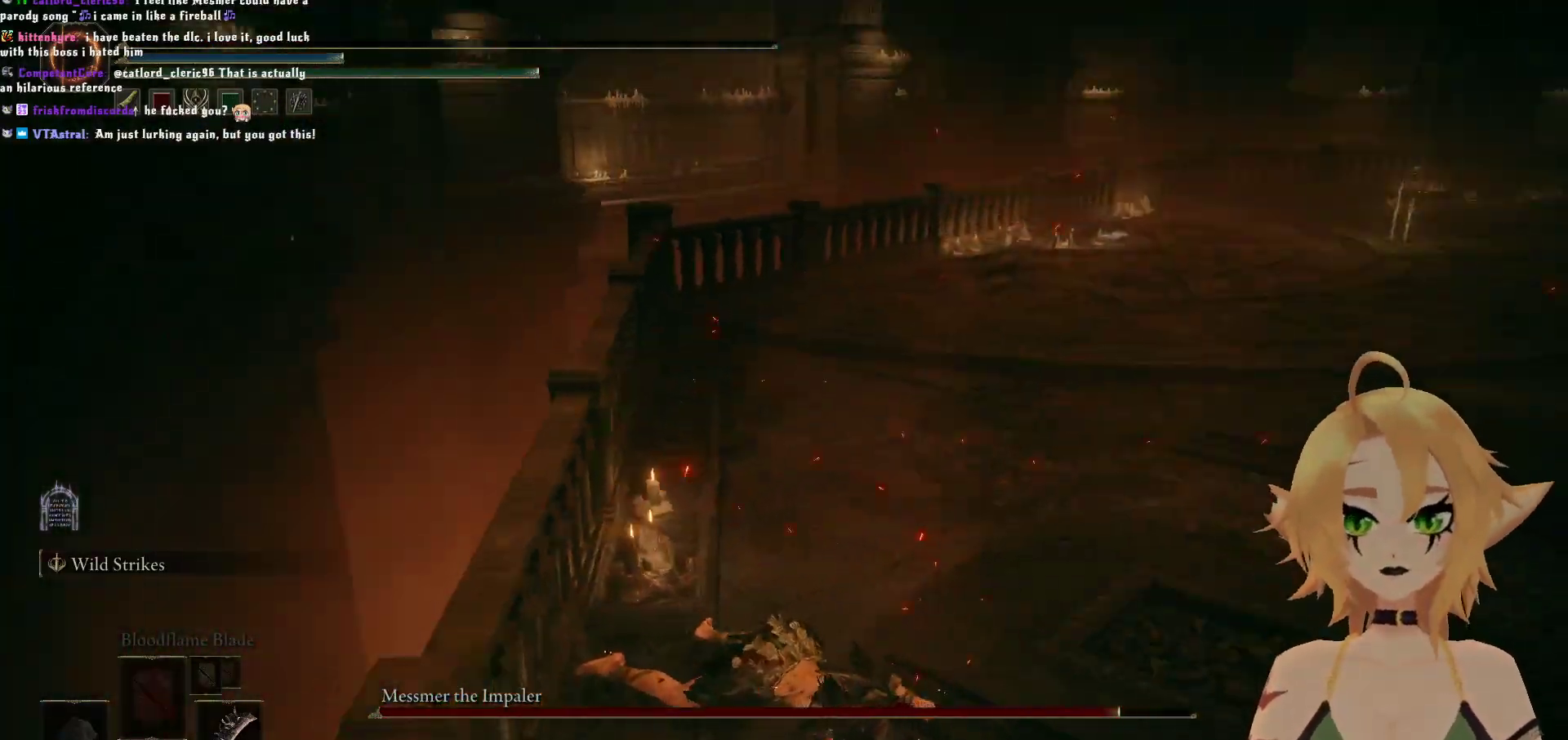
{"buttons": [], "left_stick": "center", "right_stick": "center", "events": [[367, "right_stick", "center"]]}
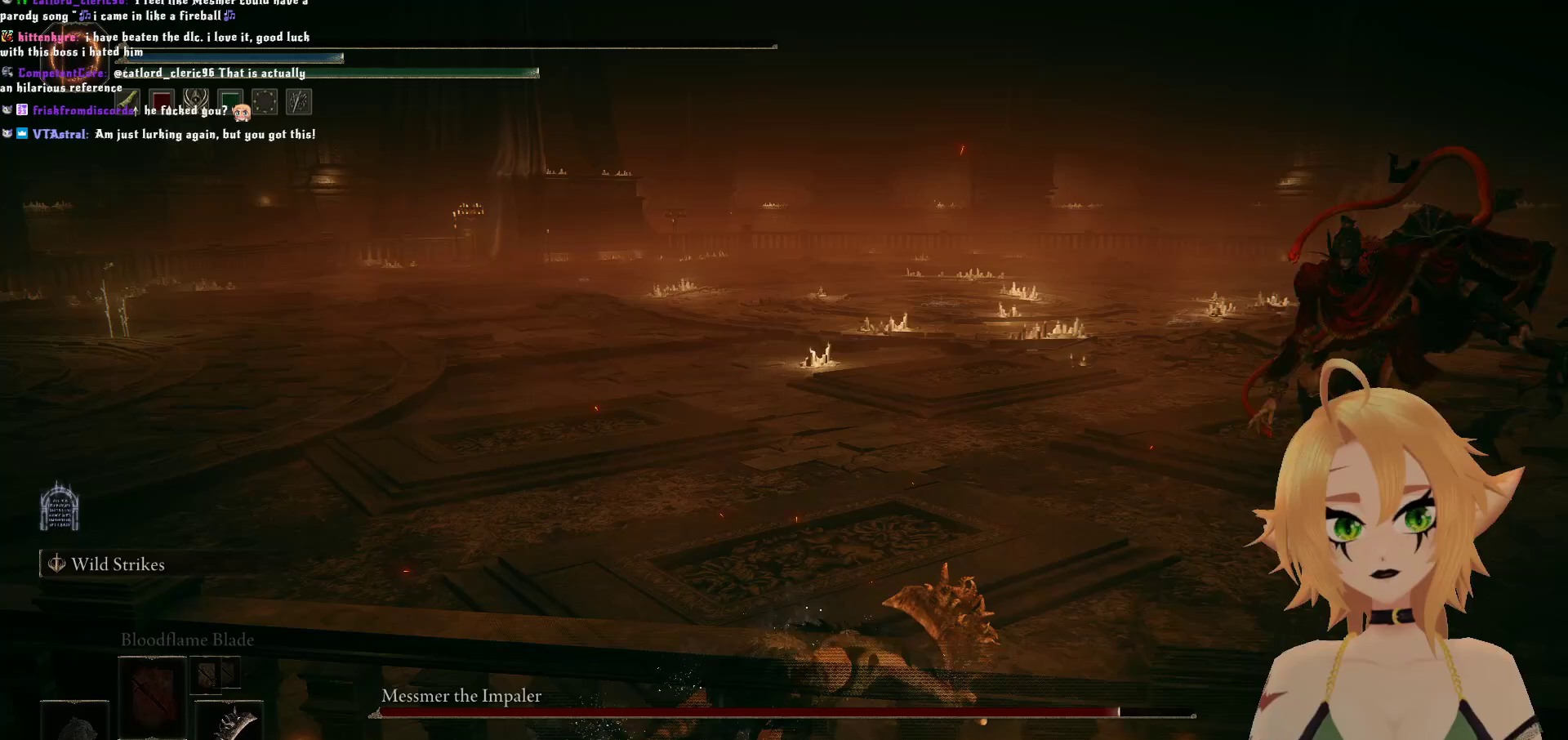
{"buttons": [], "left_stick": "center", "right_stick": "center", "events": [[167, "right_stick", "right"], [450, "right_stick", "center"]]}
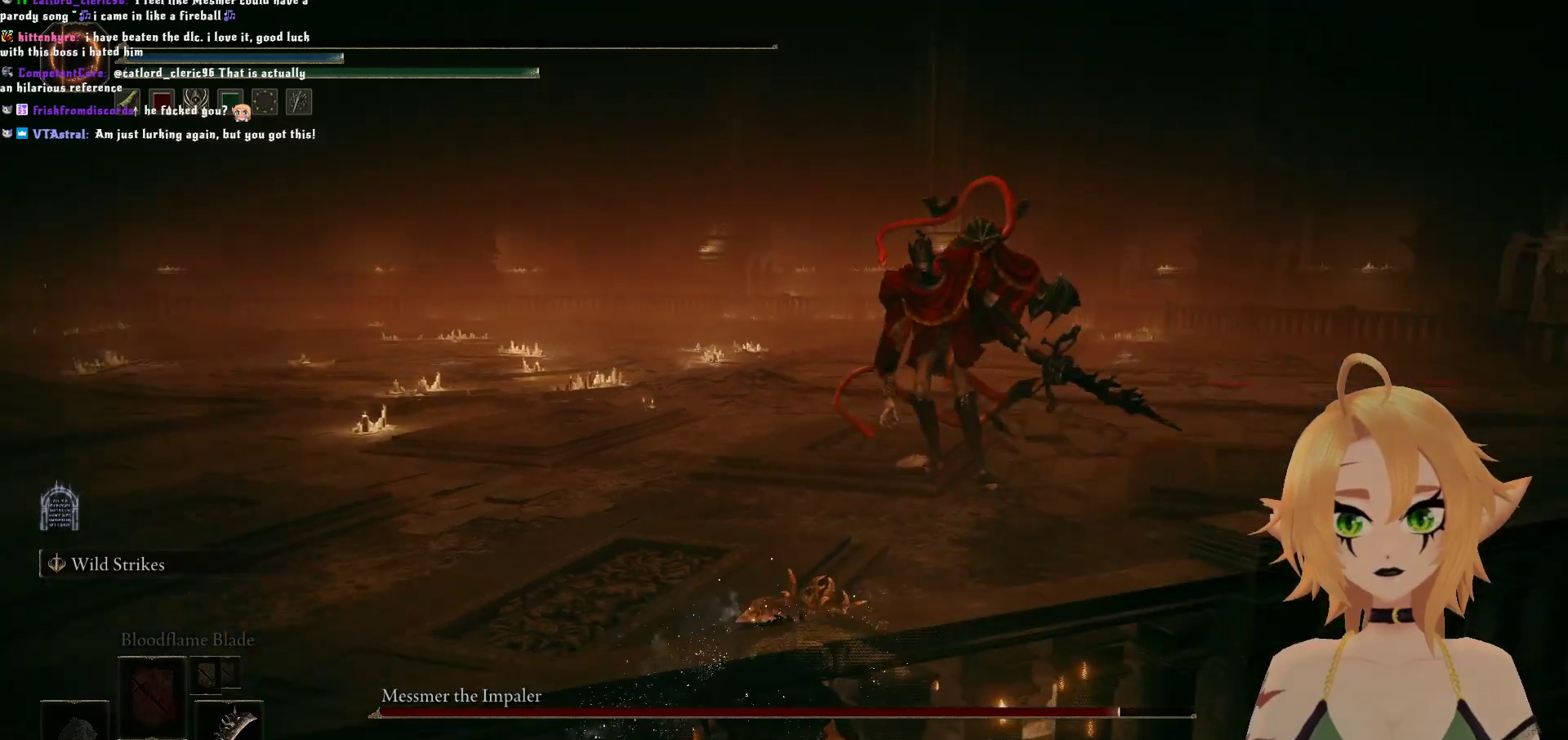
{"buttons": [], "left_stick": "center", "right_stick": "center", "events": []}
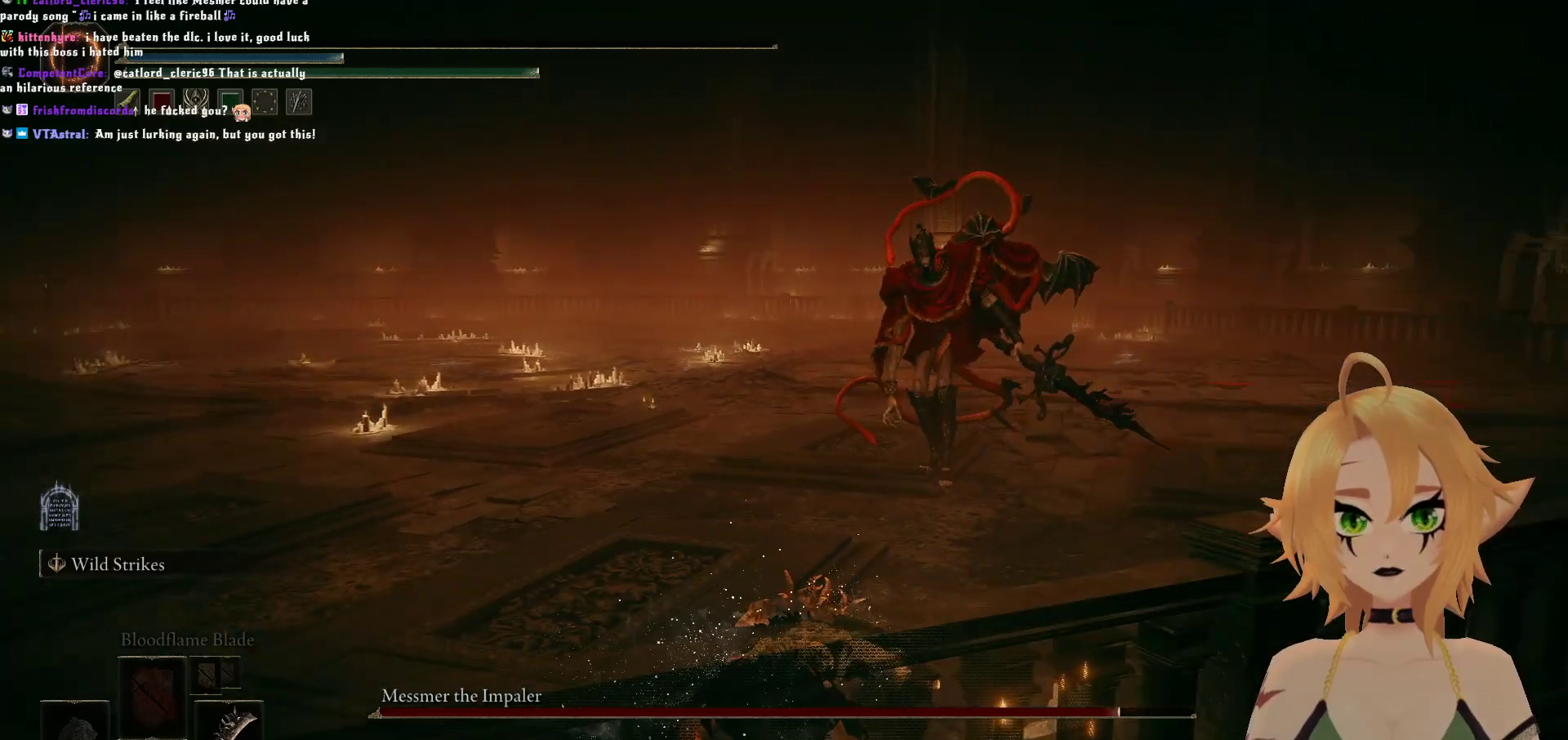
{"buttons": [], "left_stick": "center", "right_stick": "center", "events": [[33, "B", "down"], [200, "B", "up"]]}
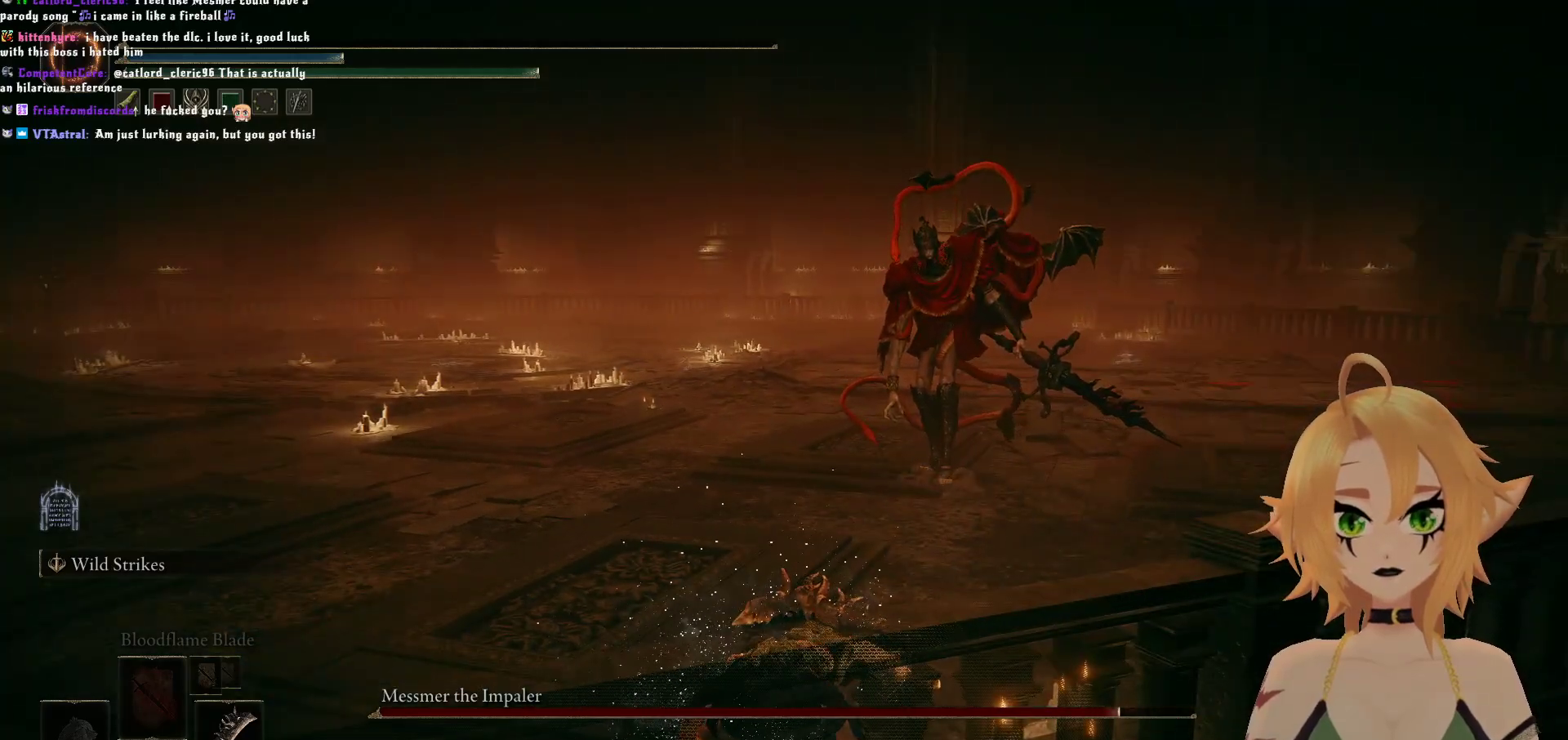
{"buttons": ["A"], "left_stick": "center", "right_stick": "center", "events": [[400, "A", "down"]]}
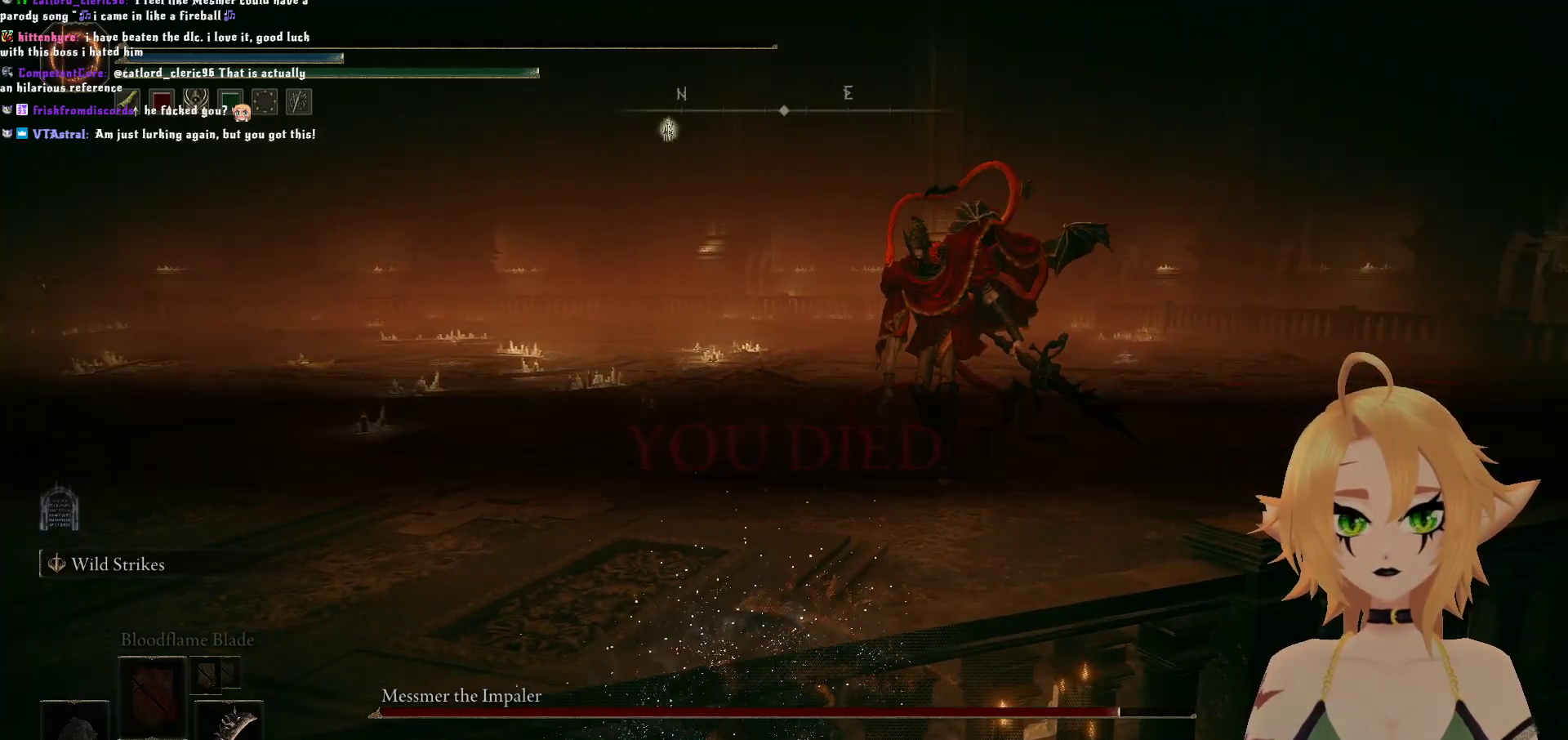
{"buttons": [], "left_stick": "center", "right_stick": "center", "events": [[117, "A", "up"], [267, "A", "down"], [450, "A", "up"]]}
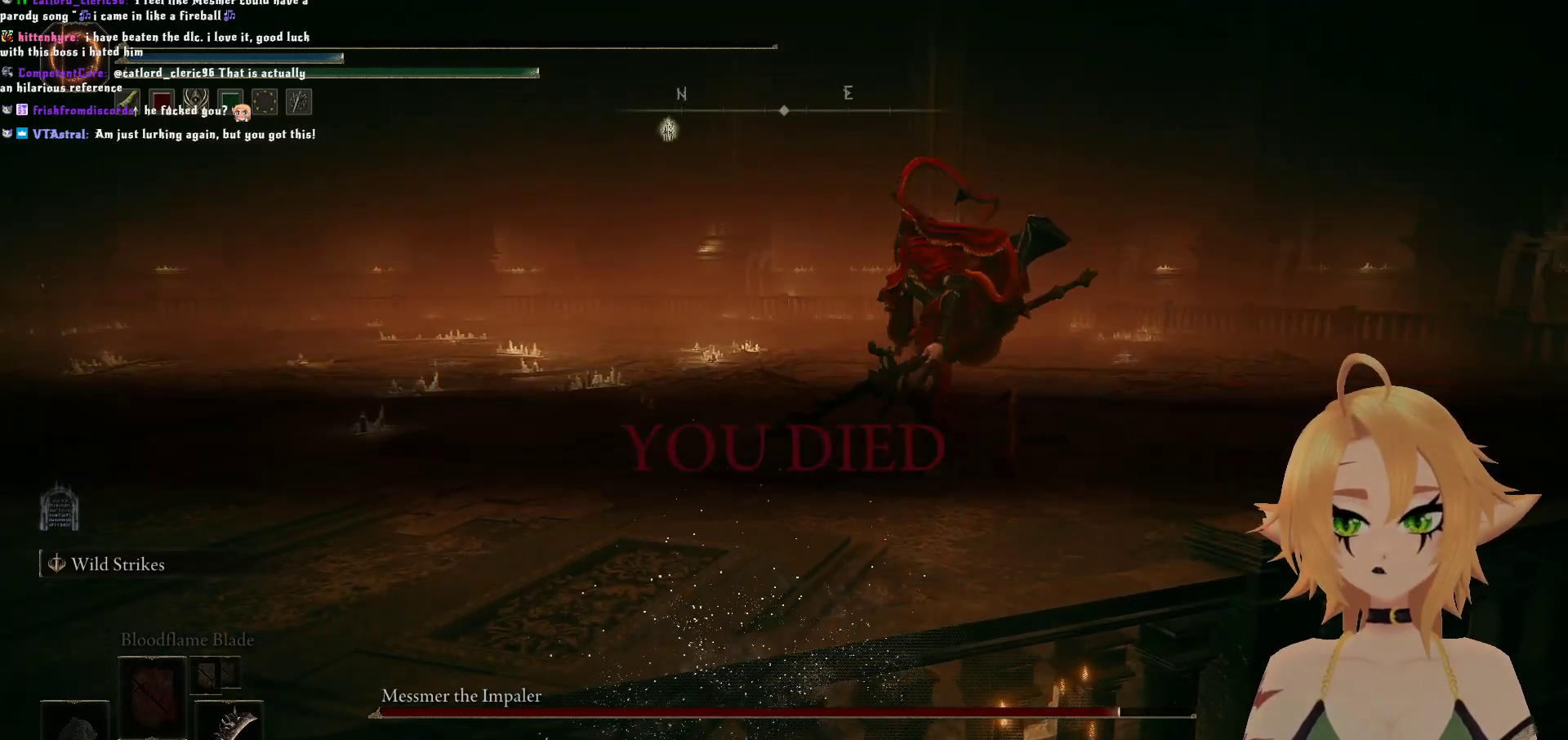
{"buttons": [], "left_stick": "center", "right_stick": "center", "events": [[133, "A", "down"], [300, "A", "up"]]}
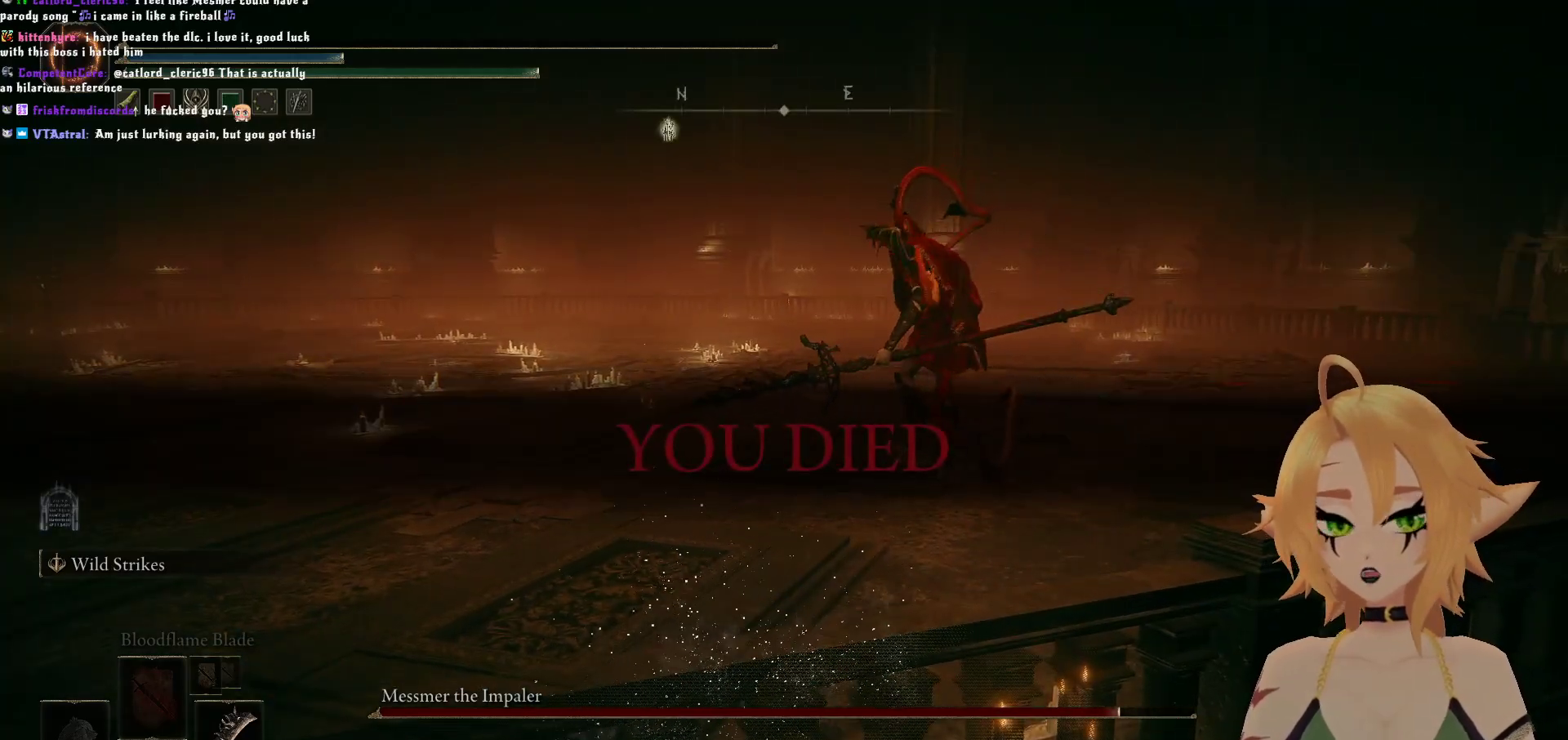
{"buttons": [], "left_stick": "center", "right_stick": "center", "events": [[217, "A", "down"], [450, "A", "up"]]}
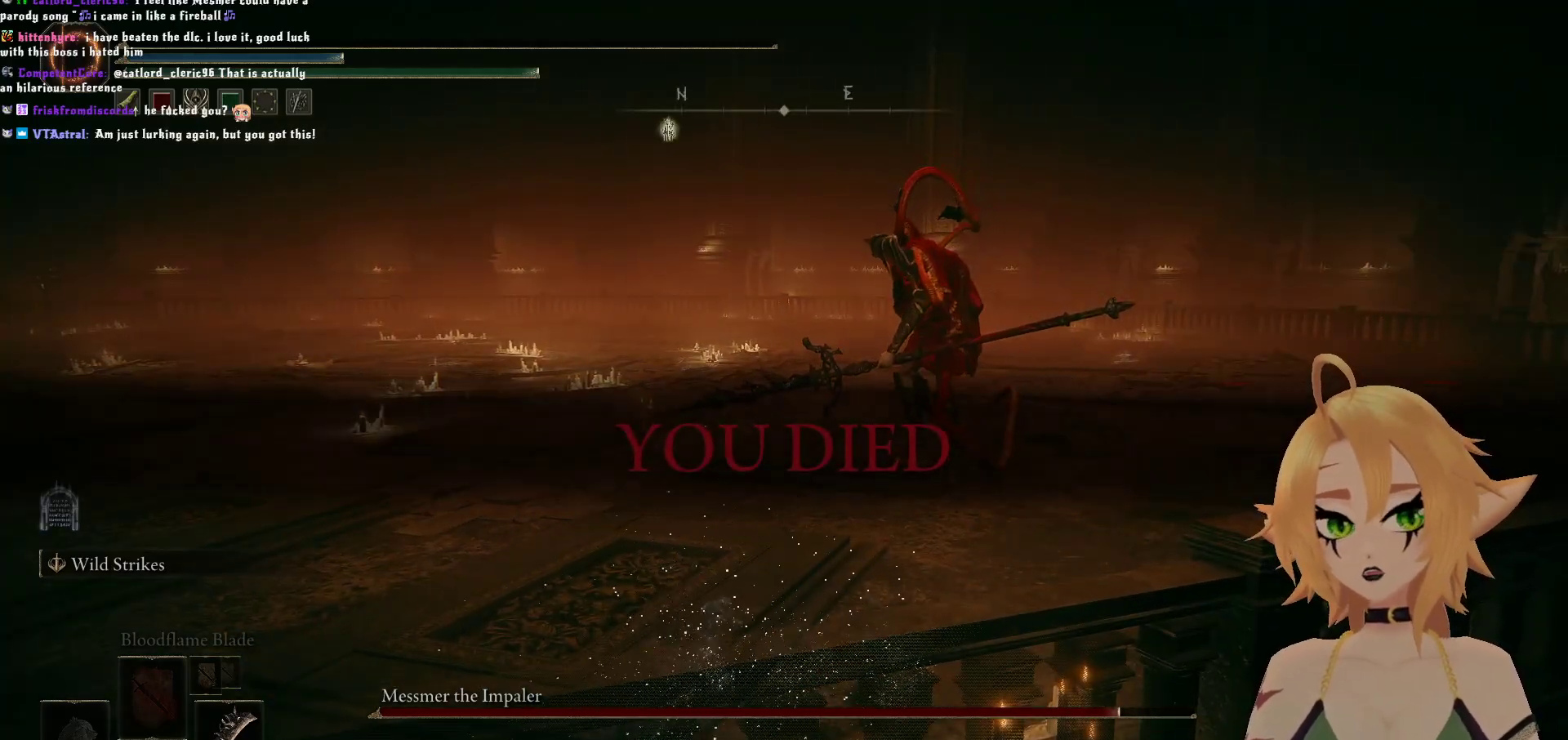
{"buttons": [], "left_stick": "center", "right_stick": "center", "events": []}
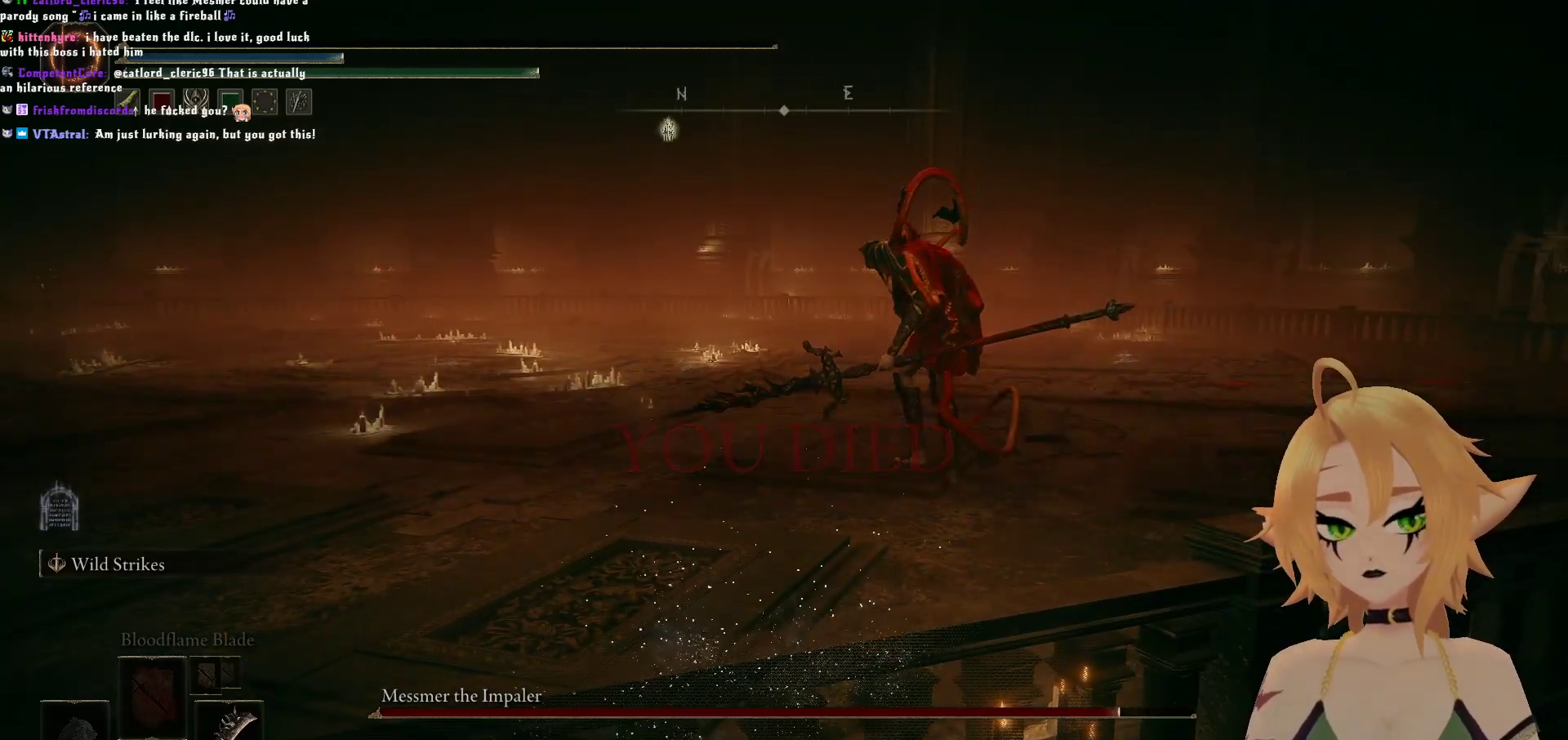
{"buttons": [], "left_stick": "center", "right_stick": "center", "events": []}
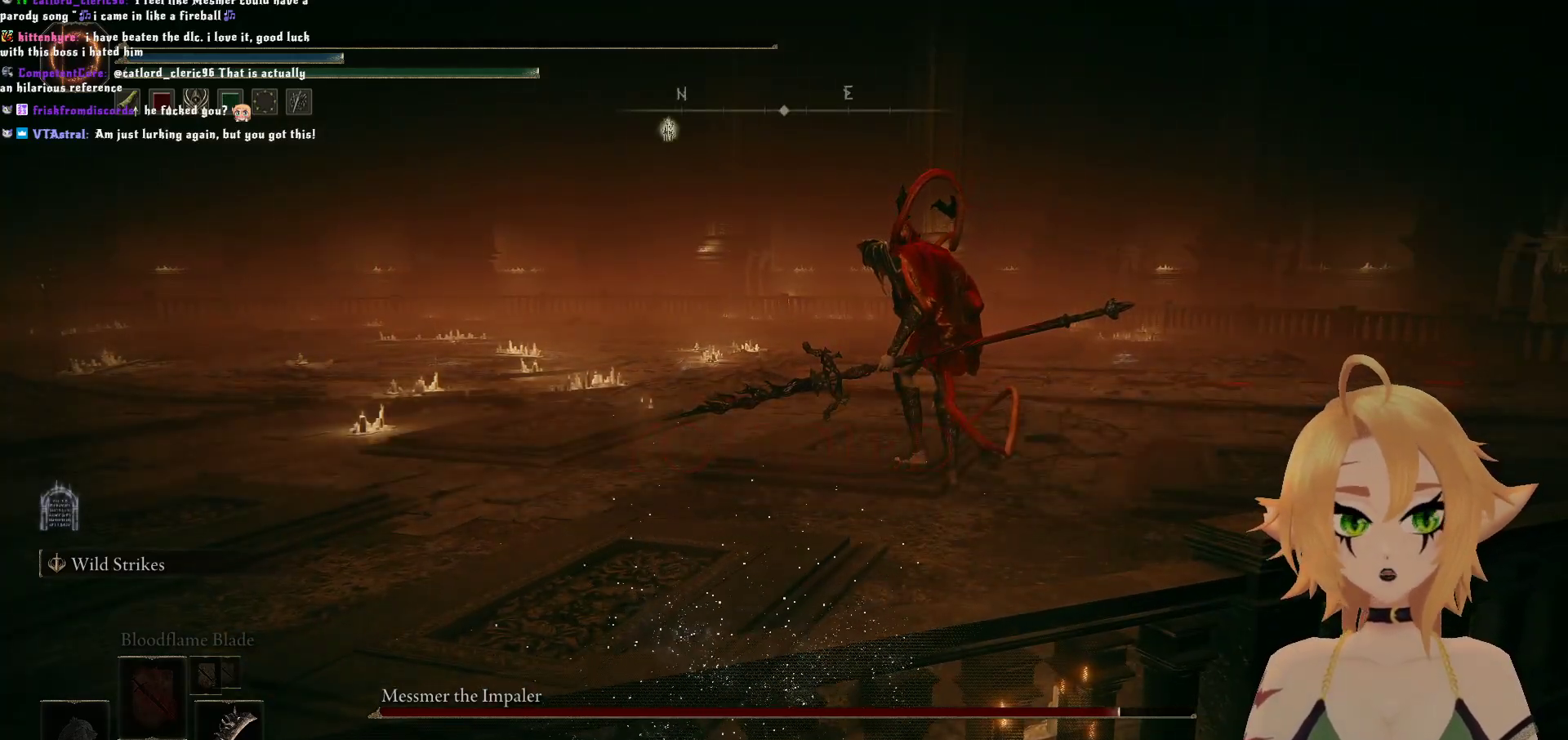
{"buttons": [], "left_stick": "center", "right_stick": "center", "events": []}
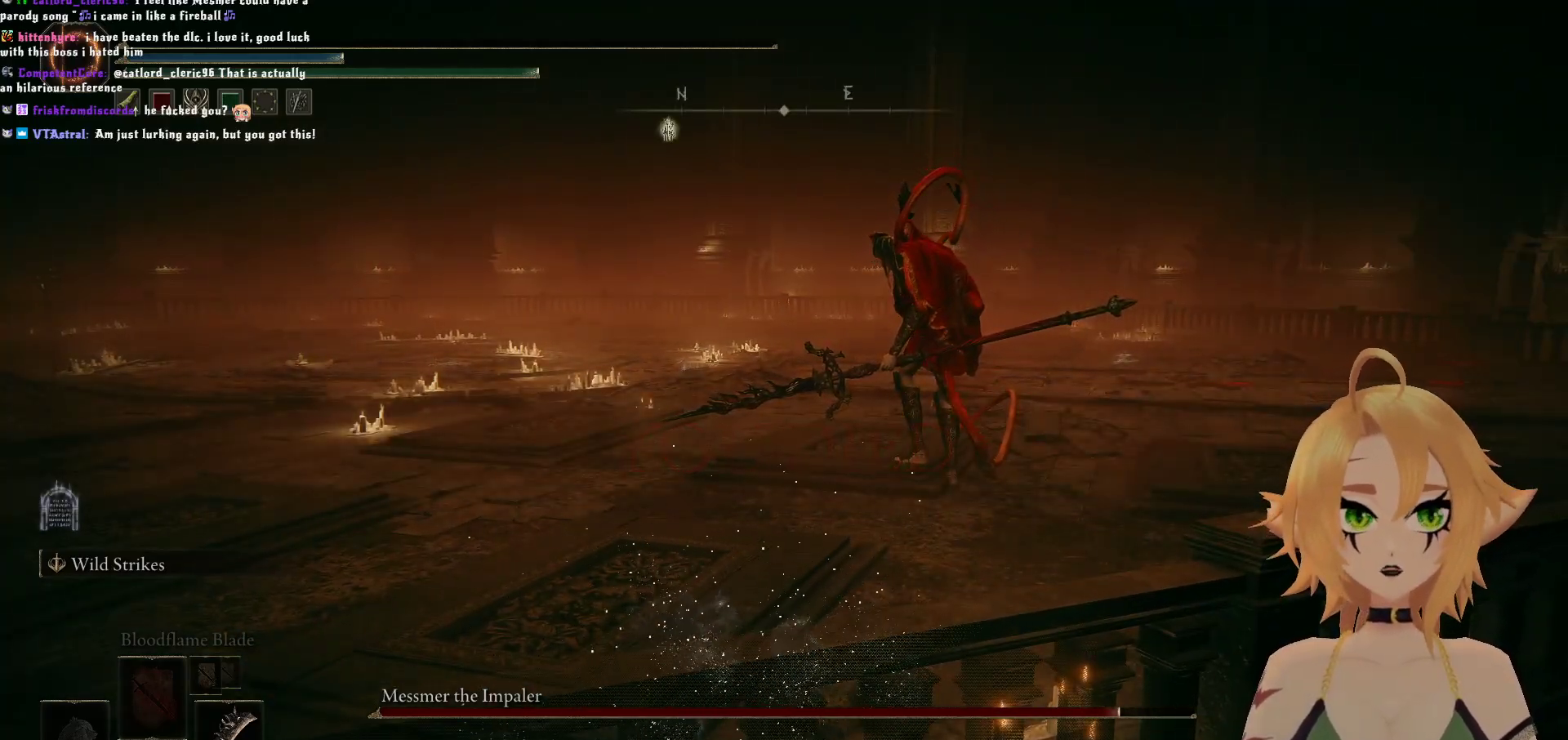
{"buttons": [], "left_stick": "center", "right_stick": "center", "events": []}
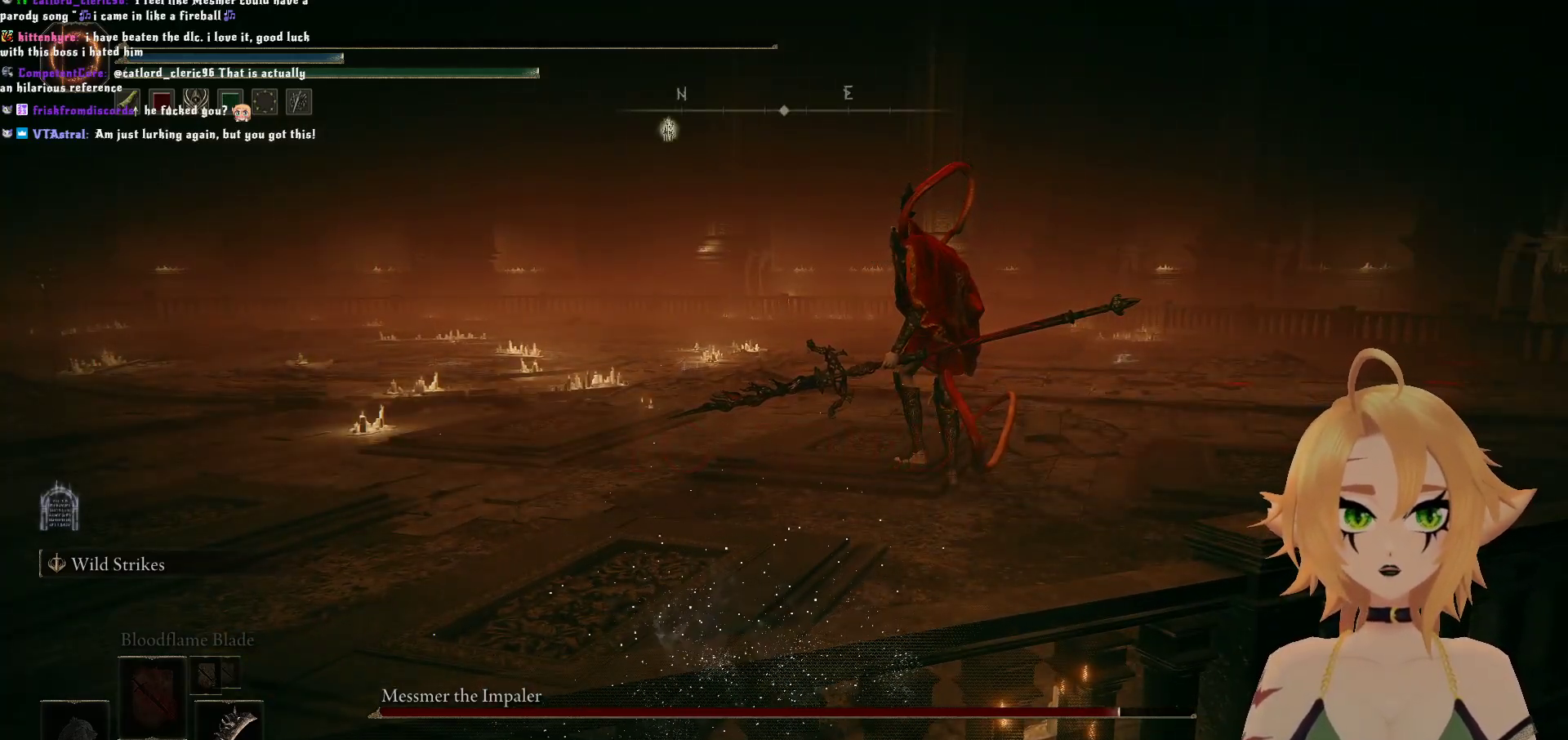
{"buttons": [], "left_stick": "center", "right_stick": "center", "events": []}
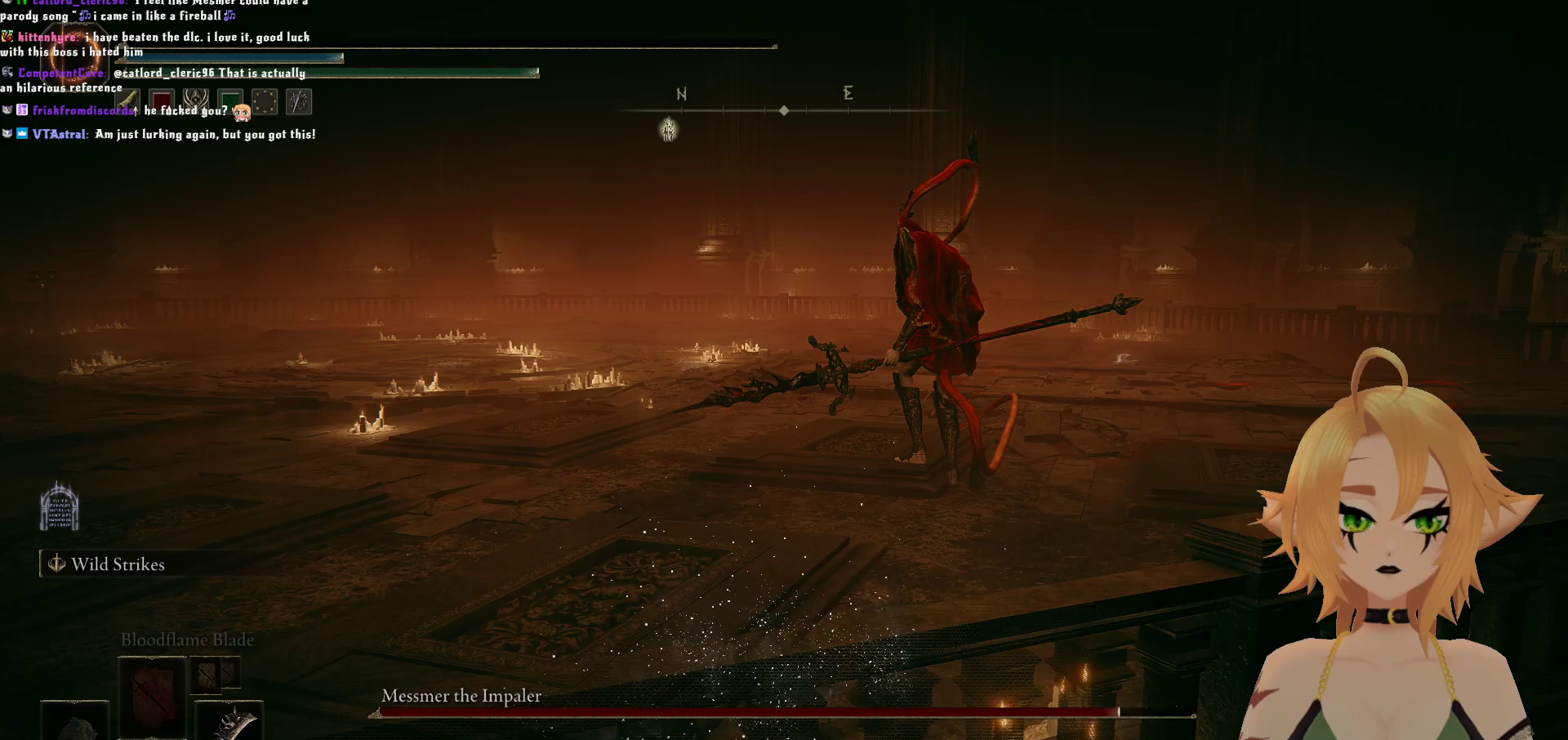
{"buttons": [], "left_stick": "center", "right_stick": "center", "events": []}
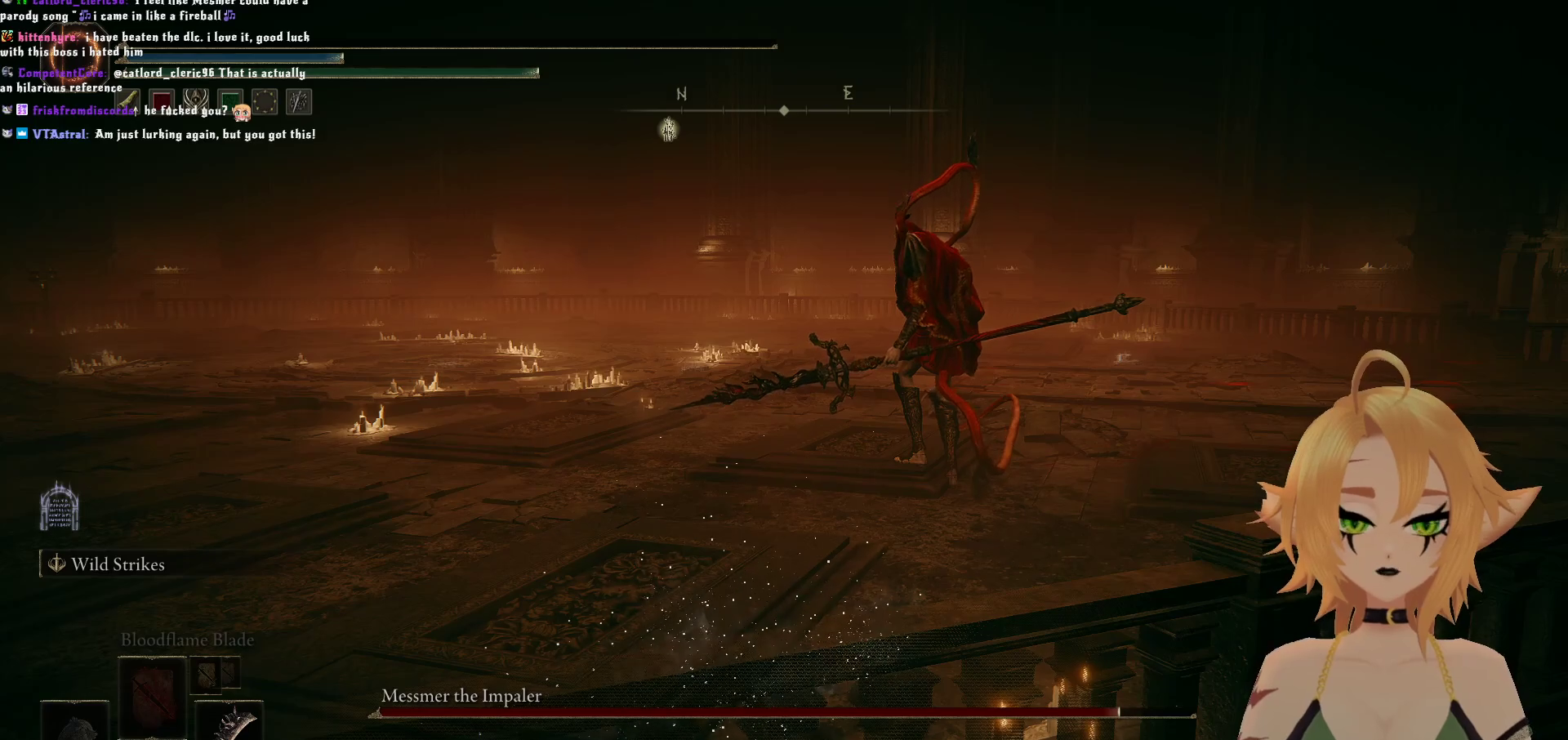
{"buttons": [], "left_stick": "center", "right_stick": "center", "events": [[250, "A", "down"], [467, "A", "up"]]}
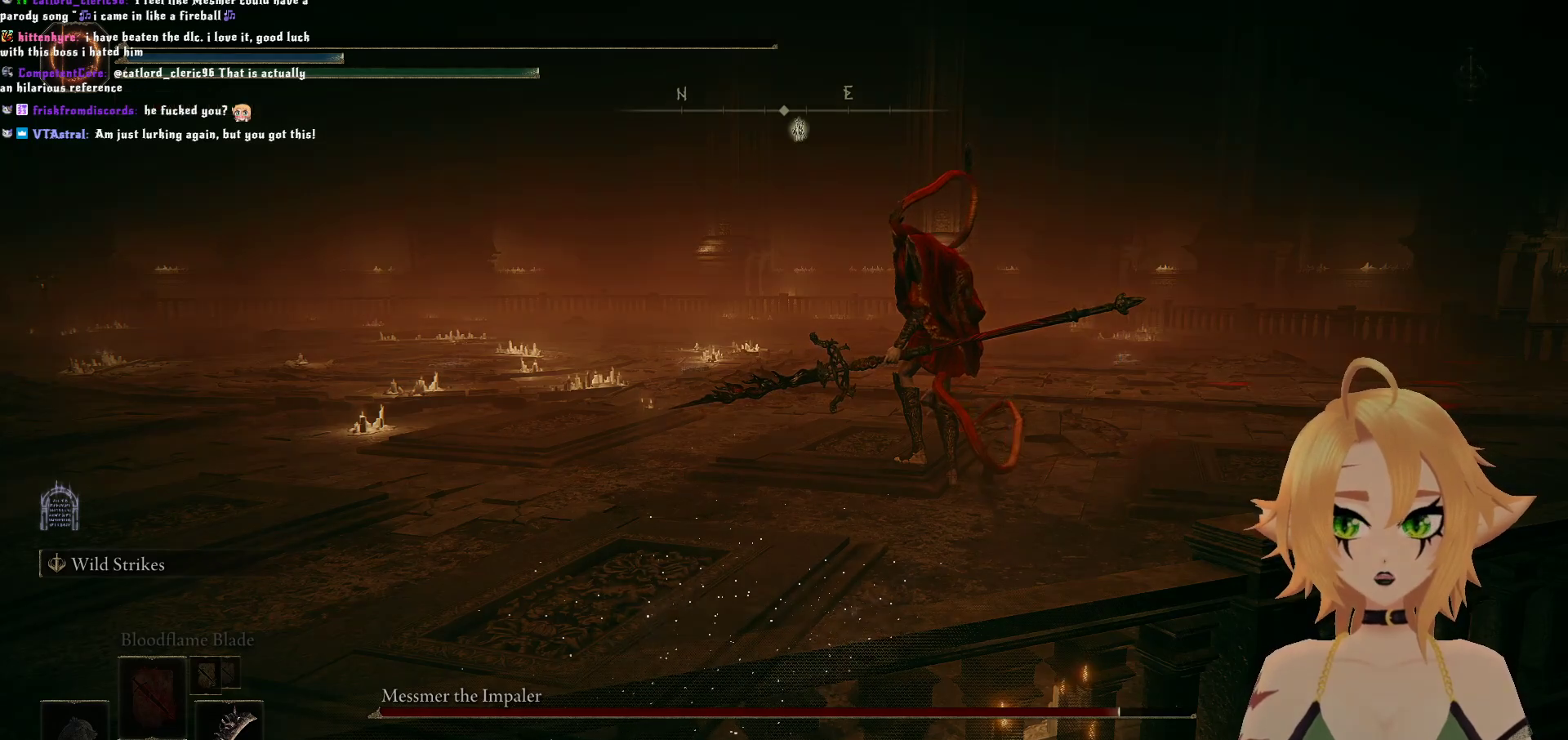
{"buttons": [], "left_stick": "center", "right_stick": "center", "events": []}
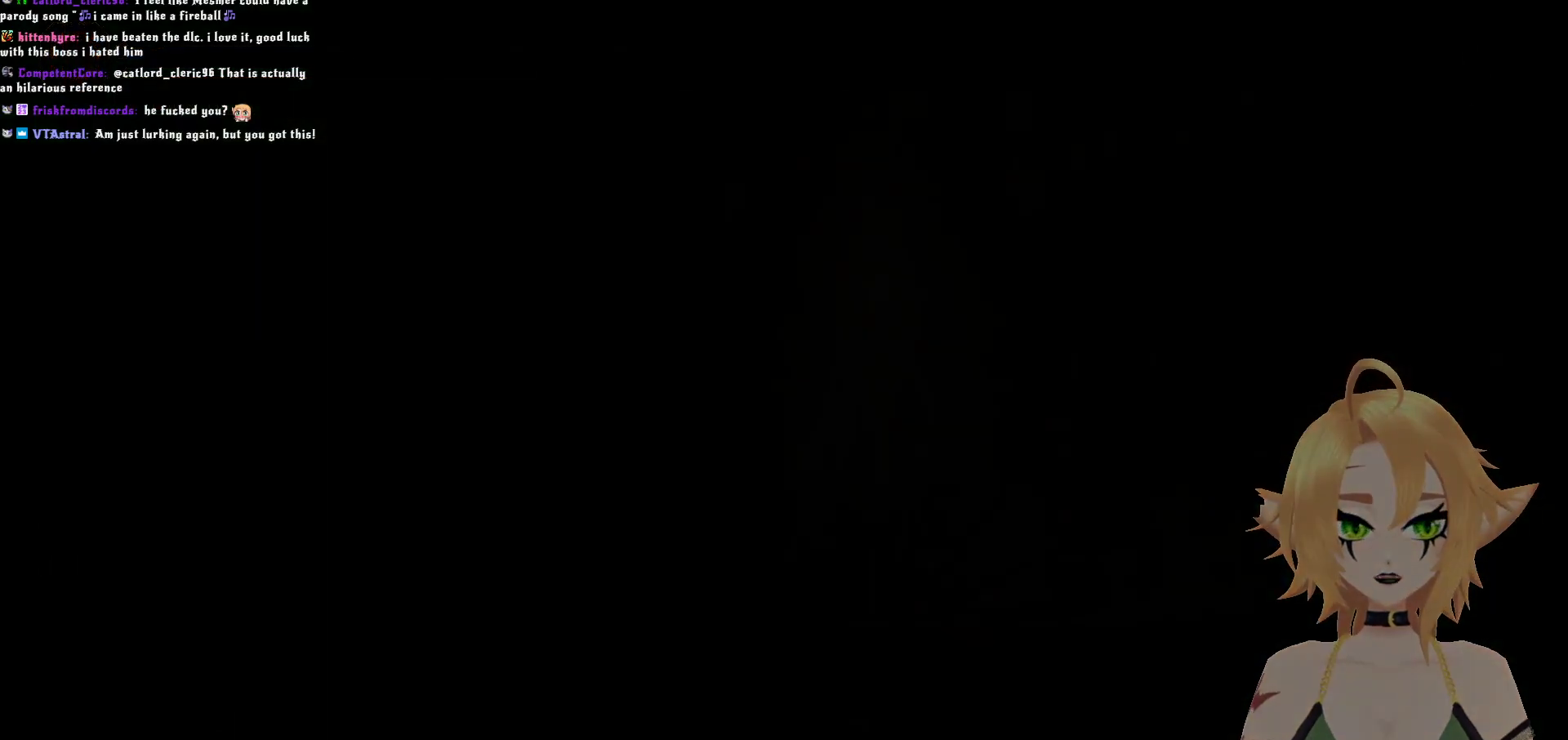
{"buttons": [], "left_stick": "center", "right_stick": "center", "events": []}
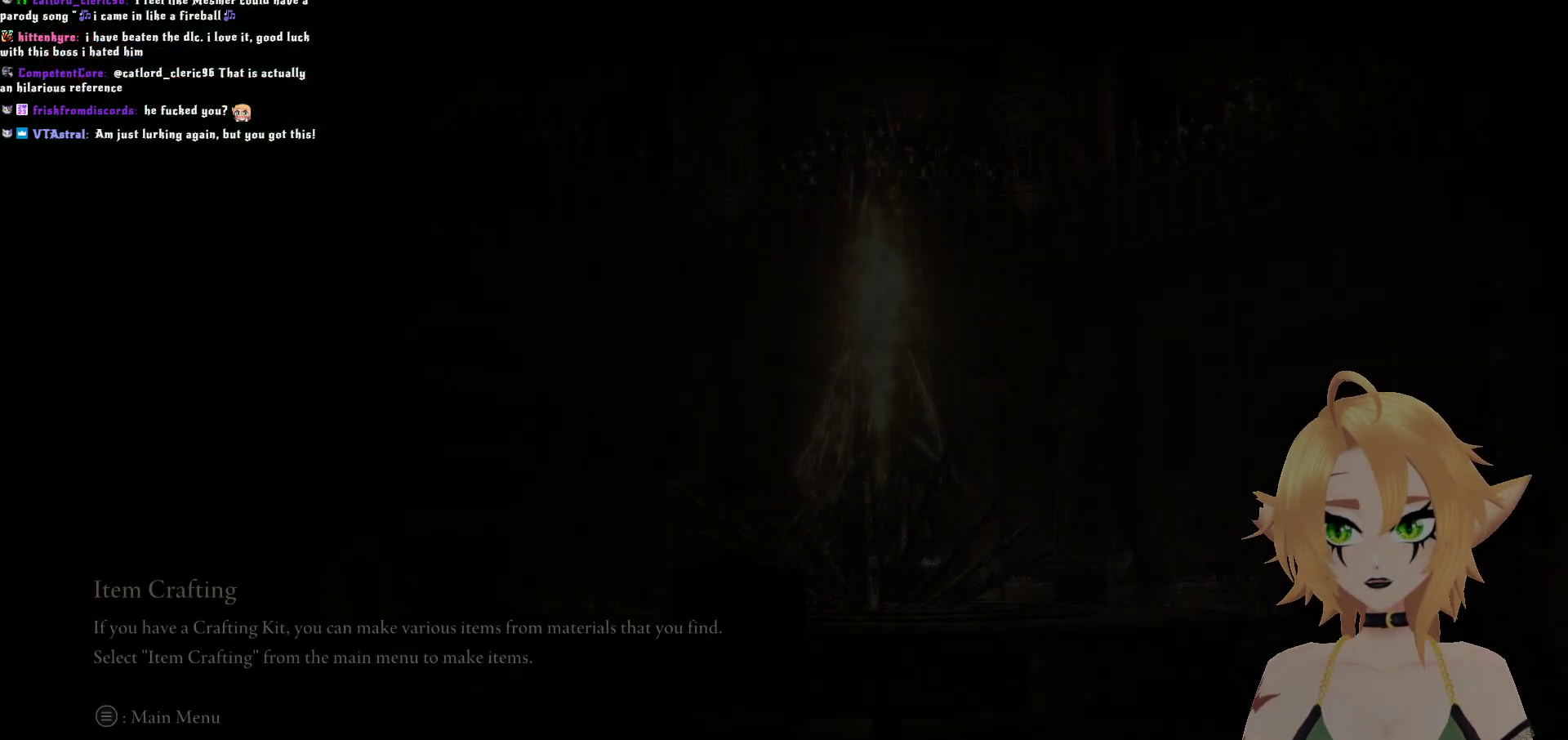
{"buttons": [], "left_stick": "center", "right_stick": "center", "events": []}
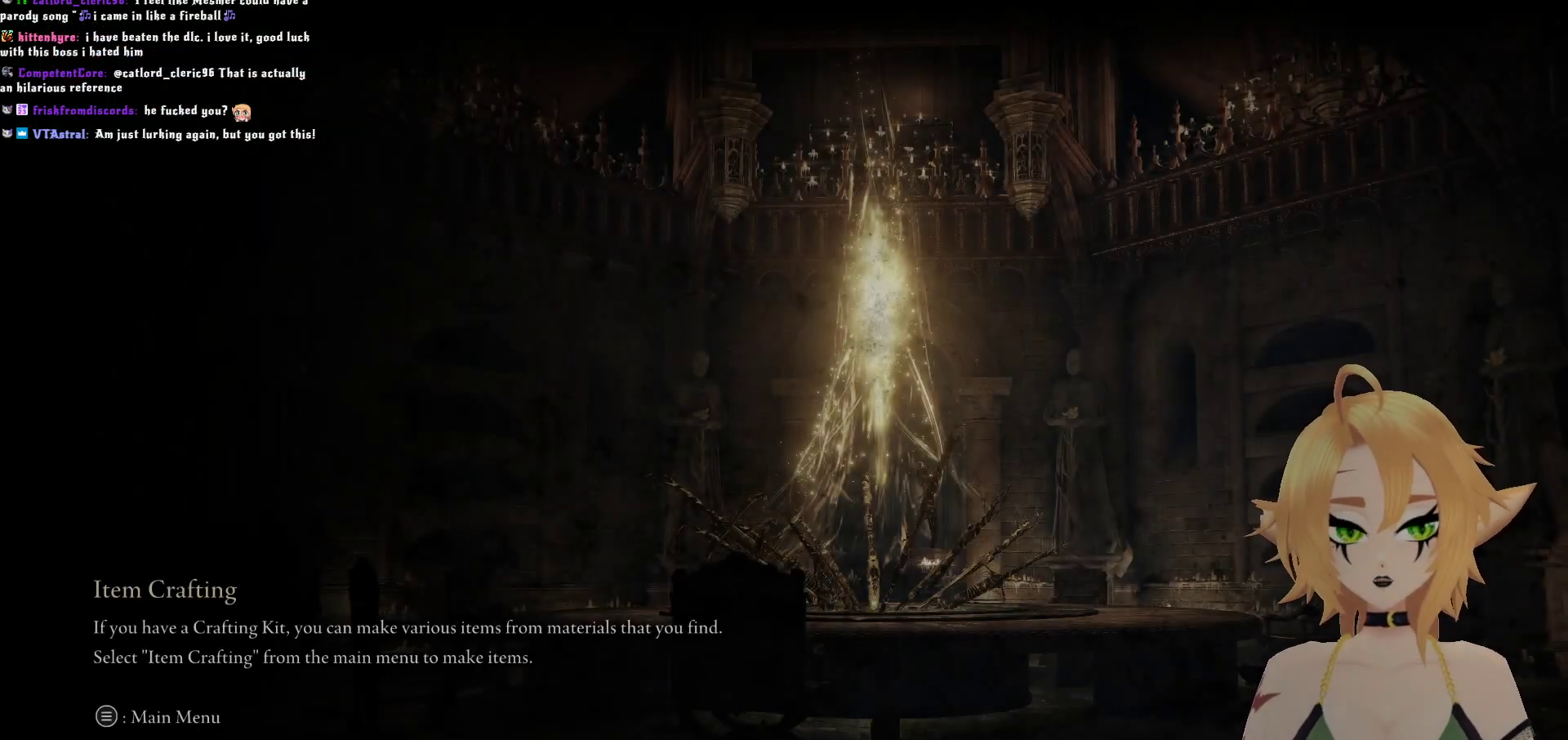
{"buttons": [], "left_stick": "center", "right_stick": "center", "events": []}
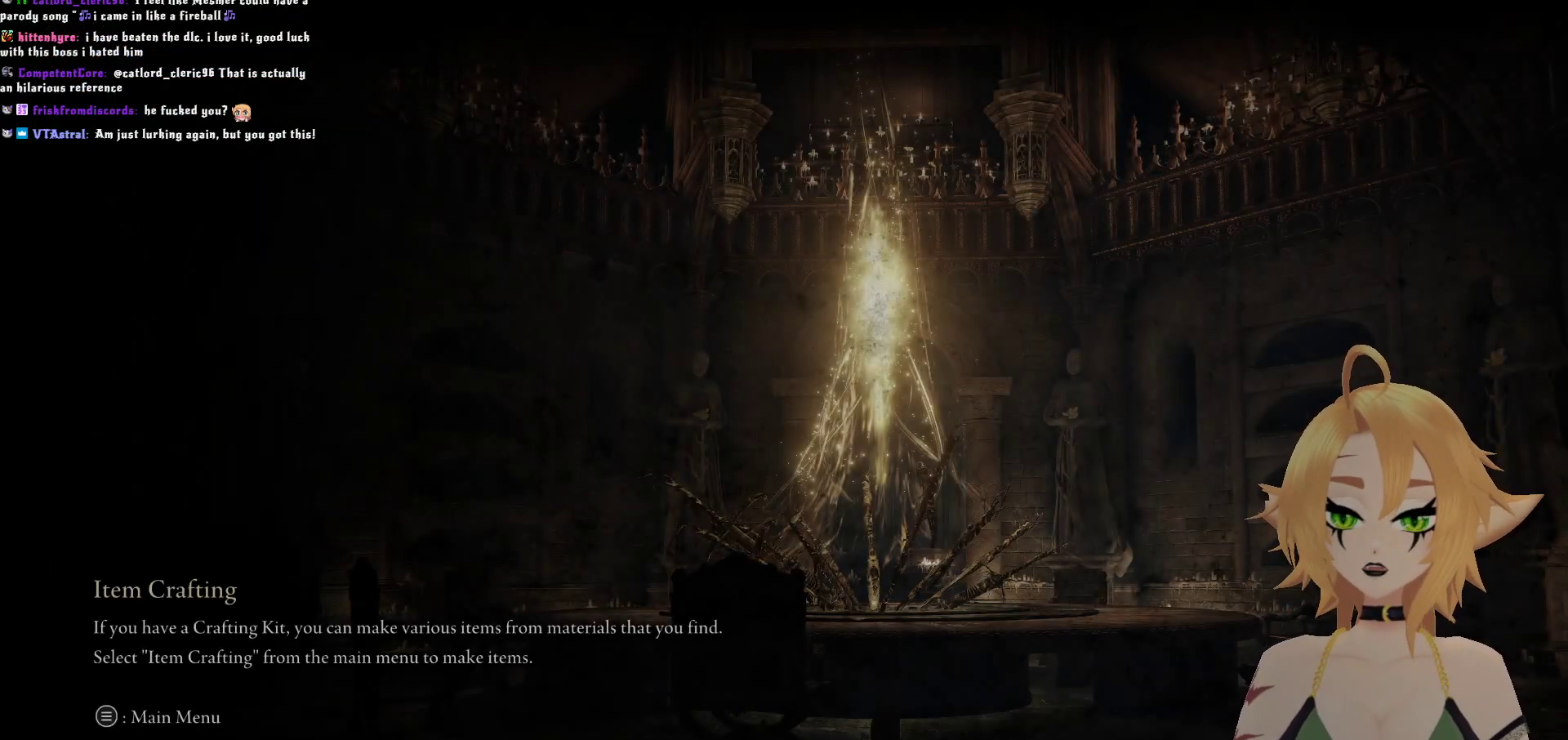
{"buttons": [], "left_stick": "center", "right_stick": "center", "events": []}
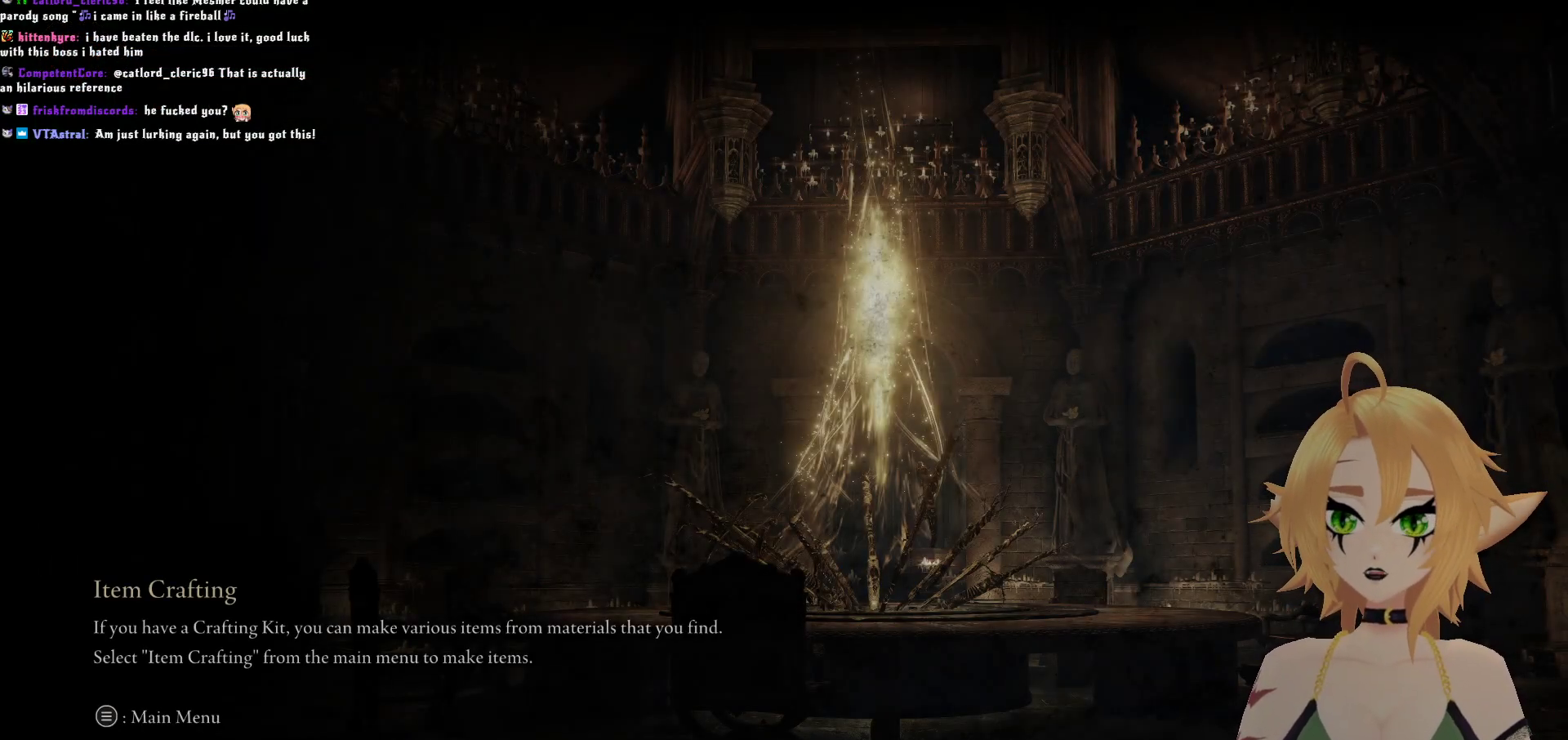
{"buttons": [], "left_stick": "center", "right_stick": "center", "events": []}
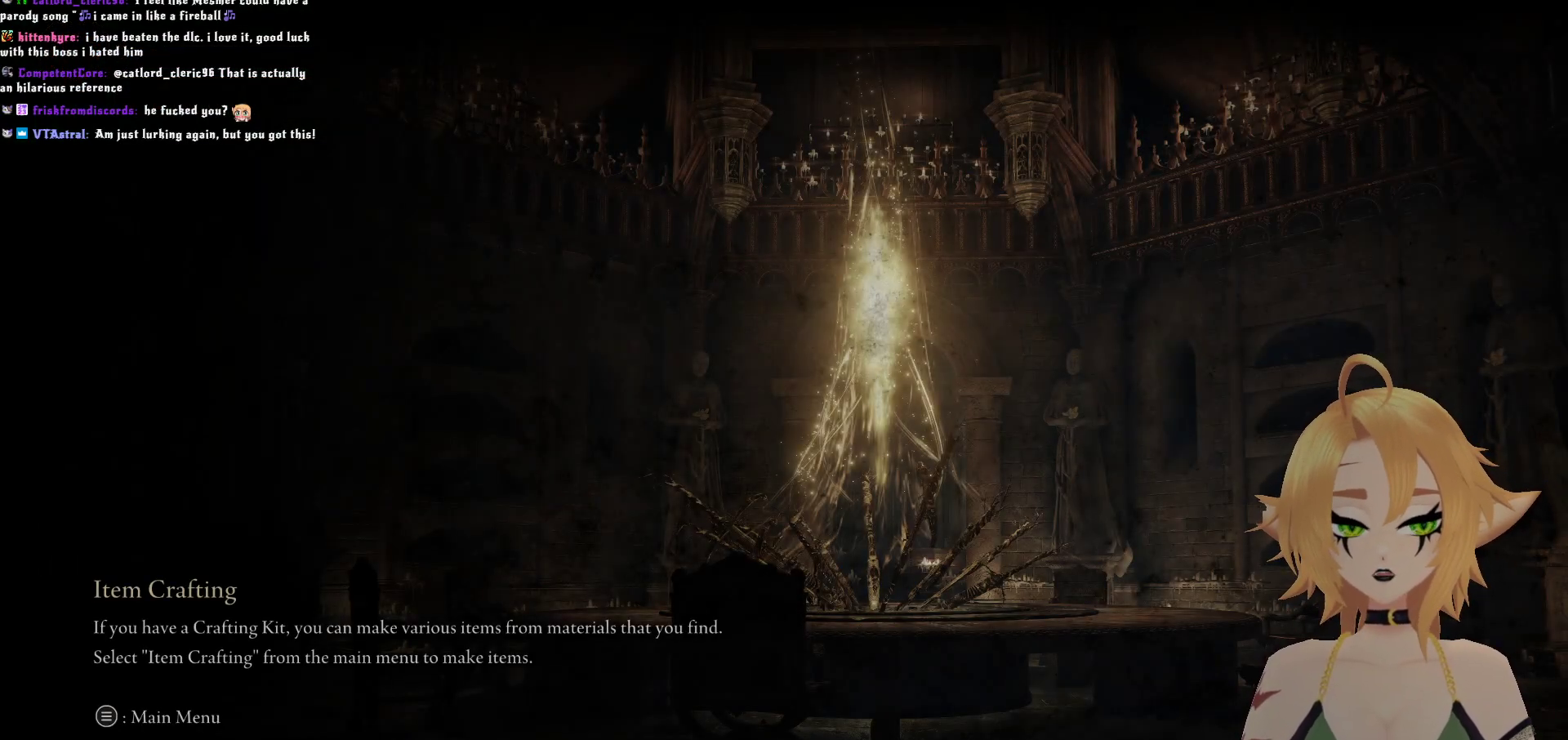
{"buttons": [], "left_stick": "center", "right_stick": "center", "events": []}
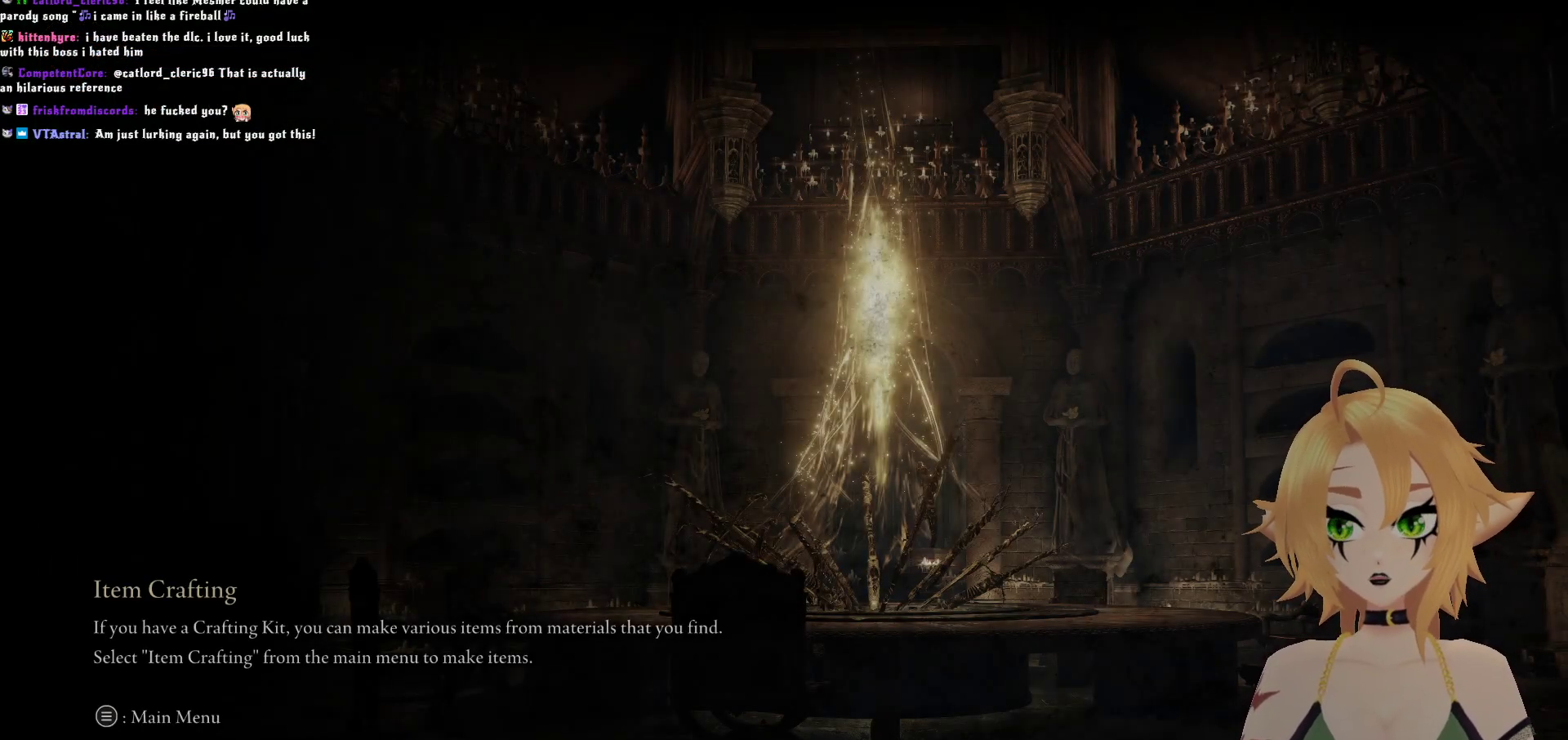
{"buttons": [], "left_stick": "center", "right_stick": "center", "events": []}
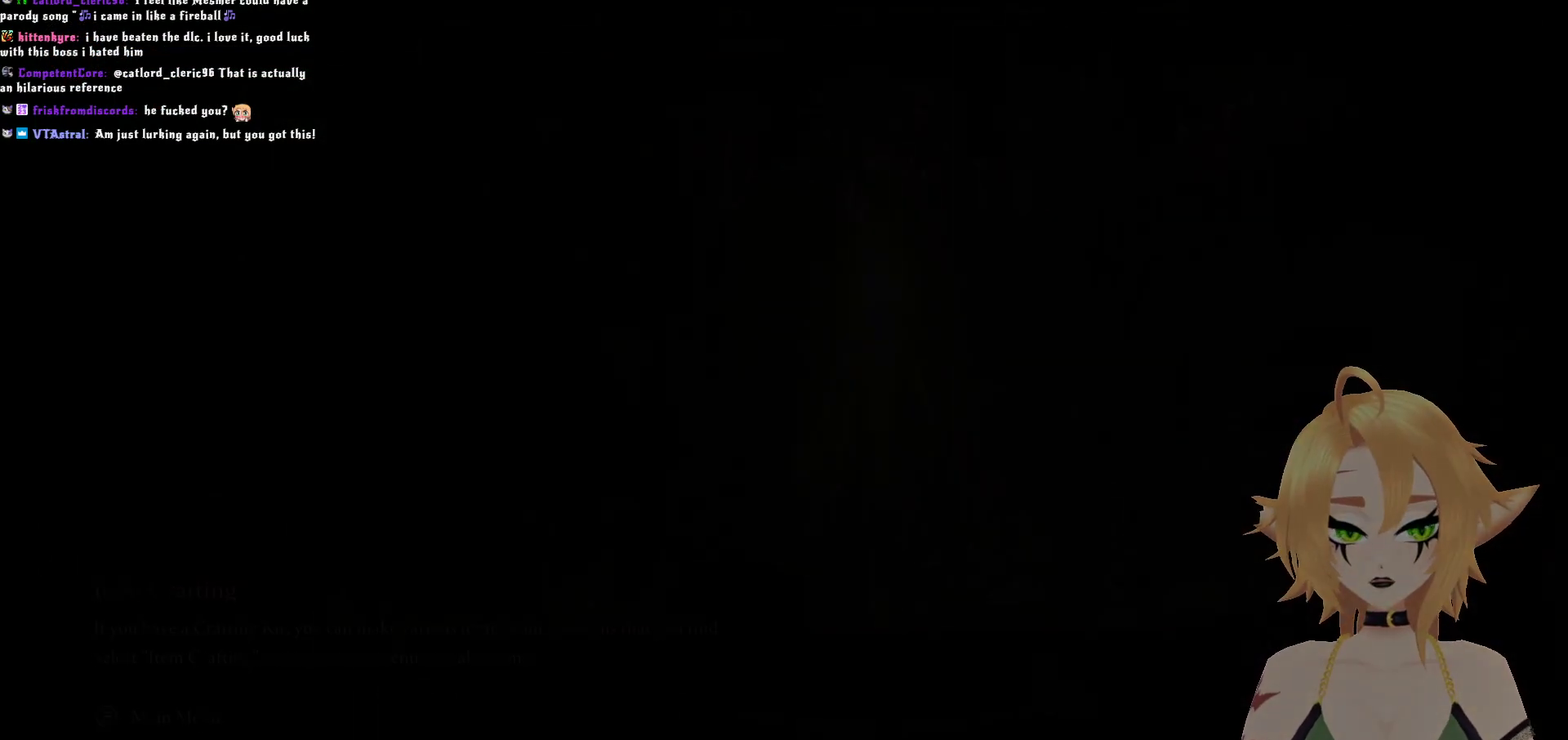
{"buttons": [], "left_stick": "center", "right_stick": "center", "events": []}
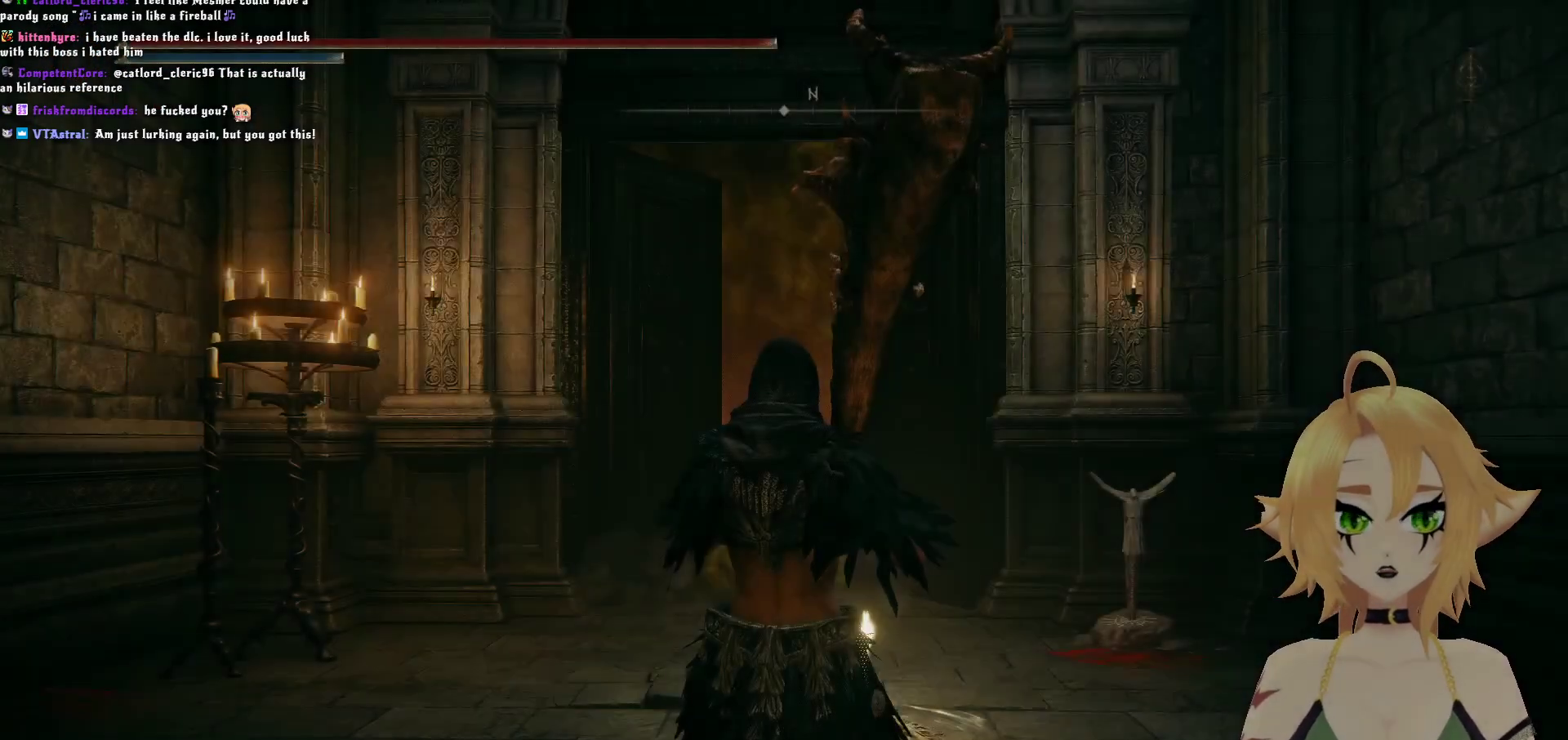
{"buttons": ["SELECT"], "left_stick": "center", "right_stick": "center", "events": [[267, "right_stick", "down-left"], [417, "right_stick", "center"], [433, "SELECT", "down"]]}
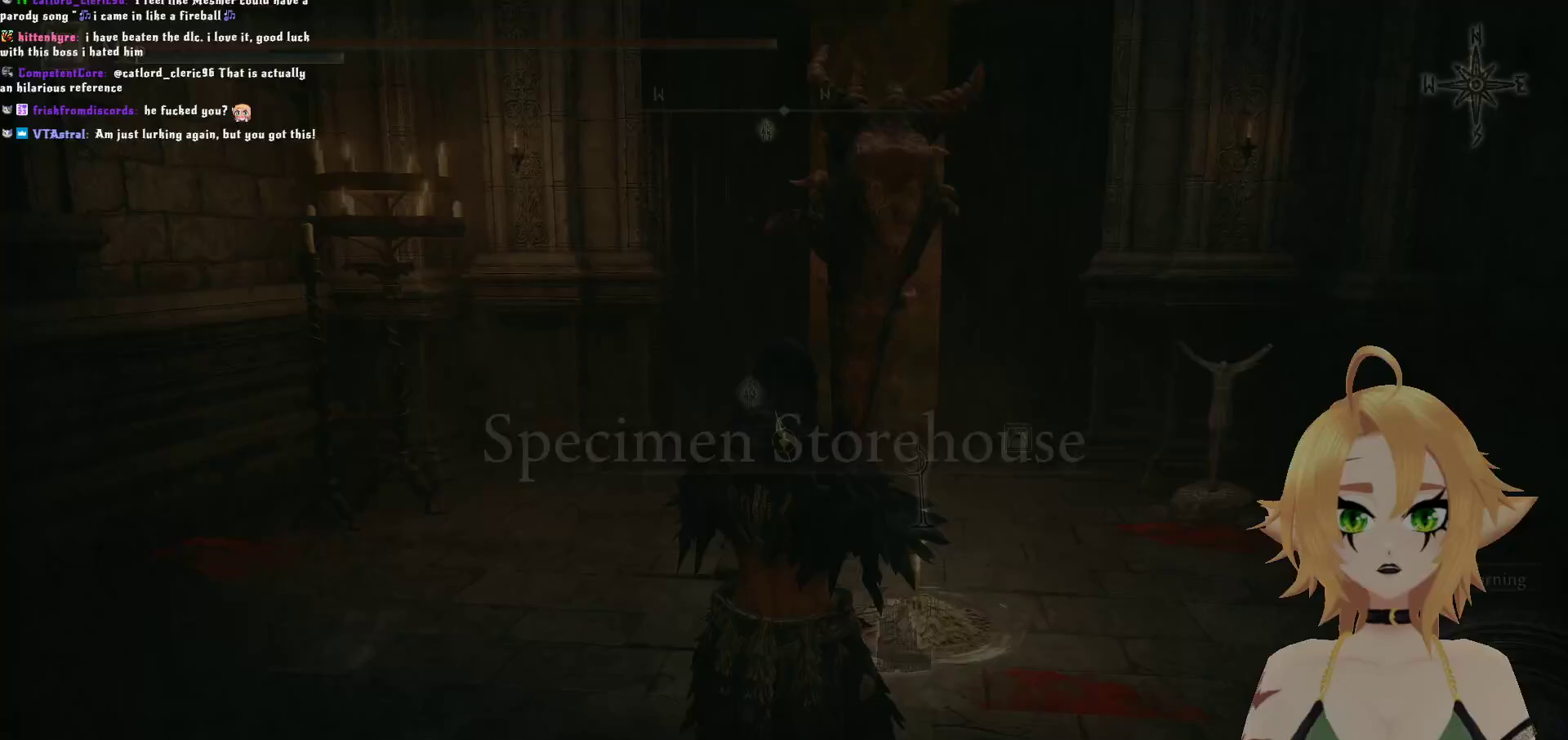
{"buttons": [], "left_stick": "down-right", "right_stick": "center", "events": [[83, "SELECT", "up"], [417, "left_stick", "down-right"]]}